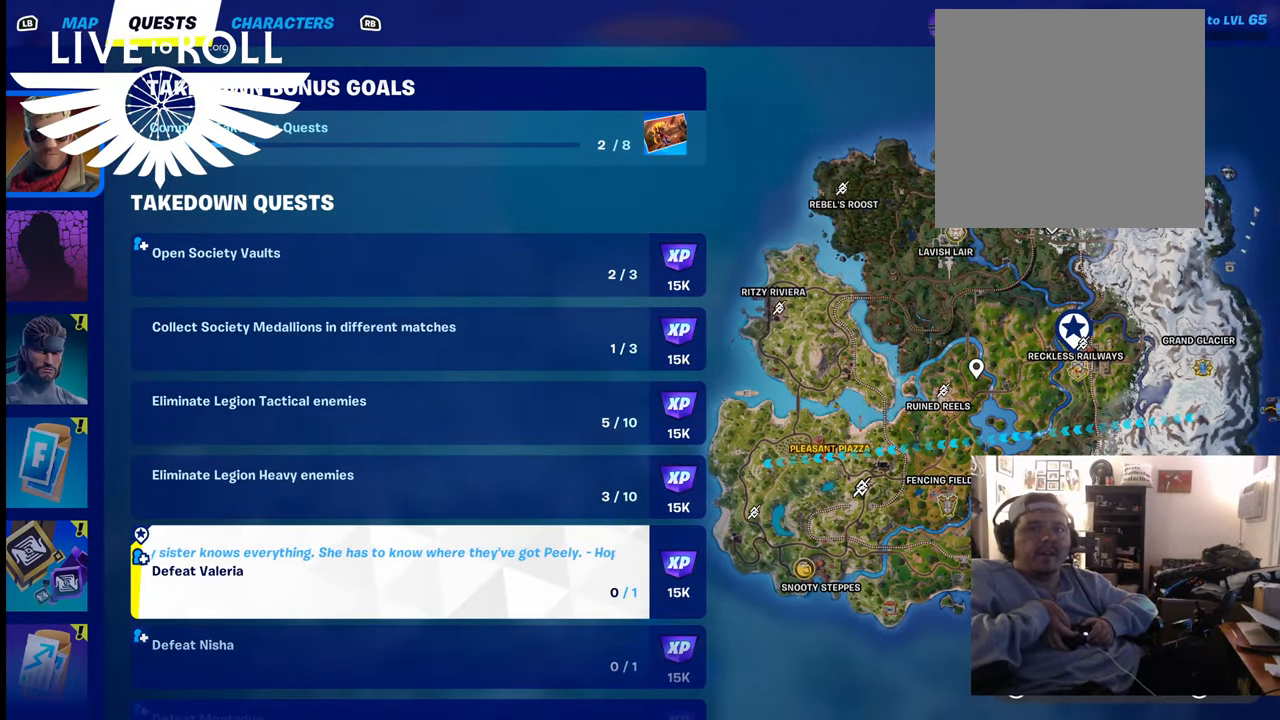
Gameplay with a controller (Xbox layout); each line is a JSON object with the inputs held at the frame after it. "events" lists button and stick changes between this image and that frame as [ms after this image, input, new state], when the widget could be followed in between.
{"buttons": [], "left_stick": "center", "right_stick": "up-left", "events": [[467, "right_stick", "up-left"]]}
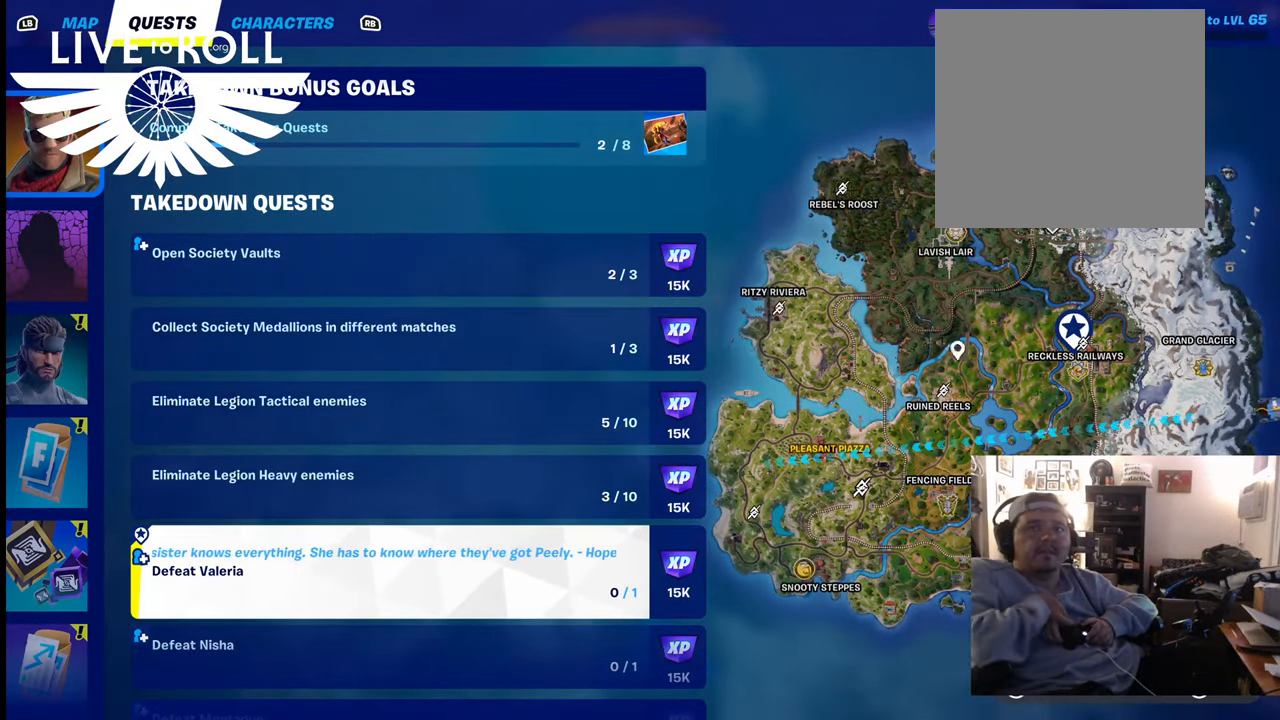
{"buttons": [], "left_stick": "center", "right_stick": "right", "events": [[134, "right_stick", "center"], [300, "right_stick", "right"]]}
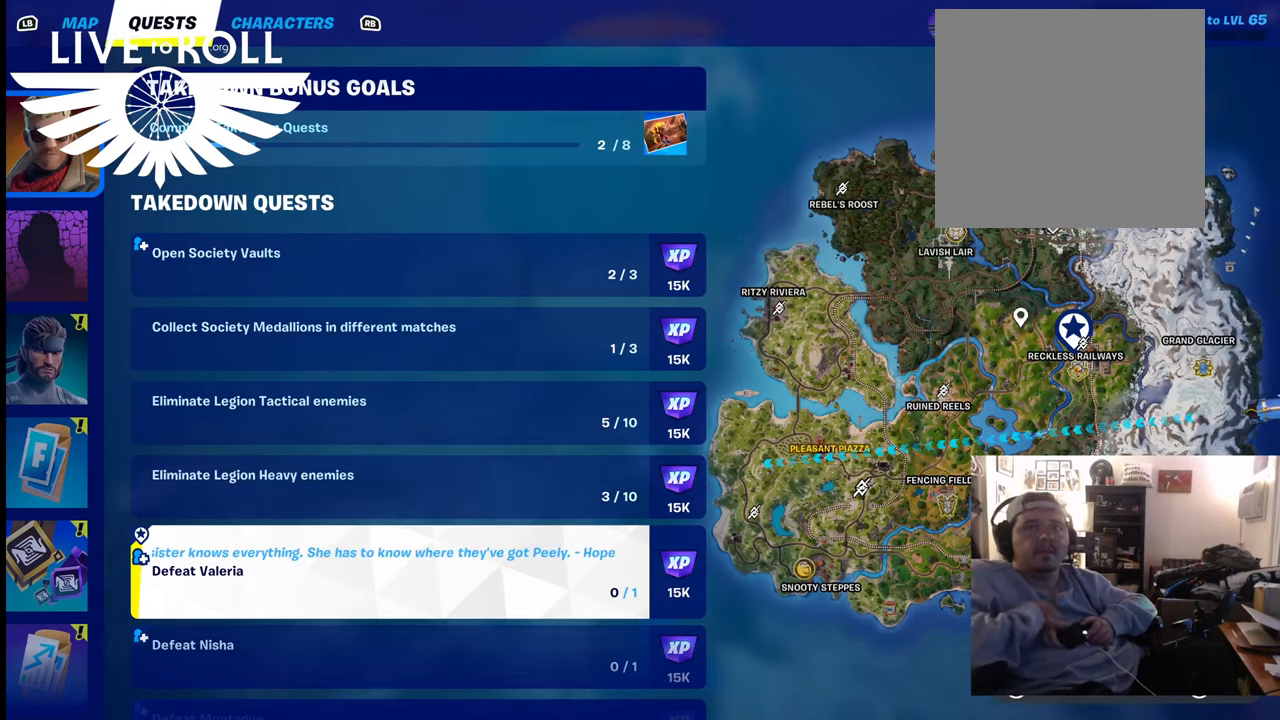
{"buttons": [], "left_stick": "center", "right_stick": "center", "events": [[34, "right_stick", "down-right"], [134, "right_stick", "right"], [334, "right_stick", "center"]]}
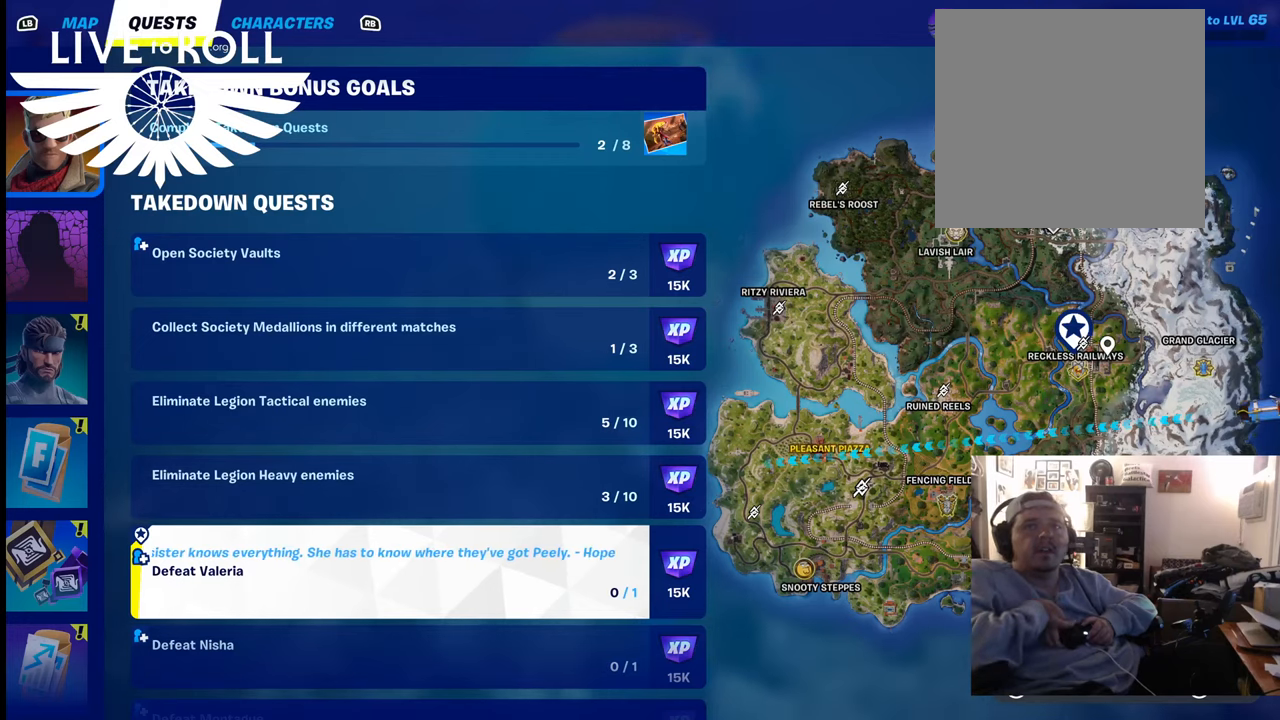
{"buttons": [], "left_stick": "center", "right_stick": "center", "events": []}
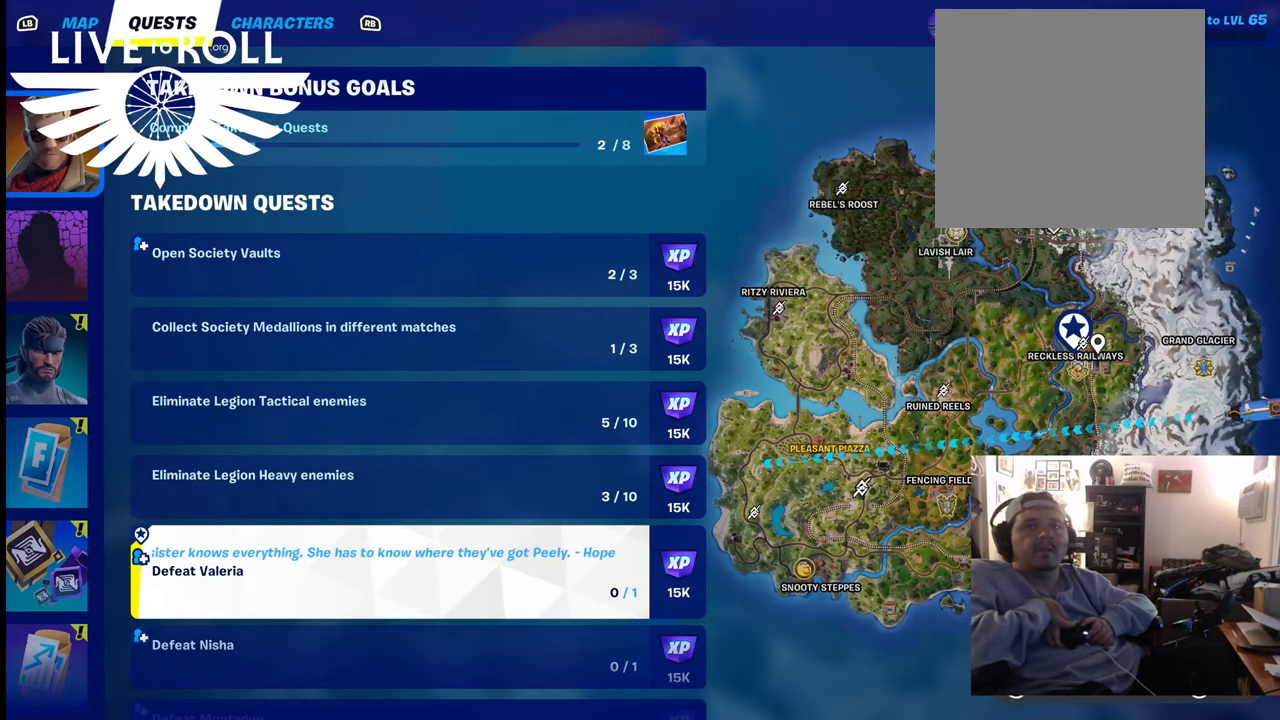
{"buttons": [], "left_stick": "center", "right_stick": "center", "events": []}
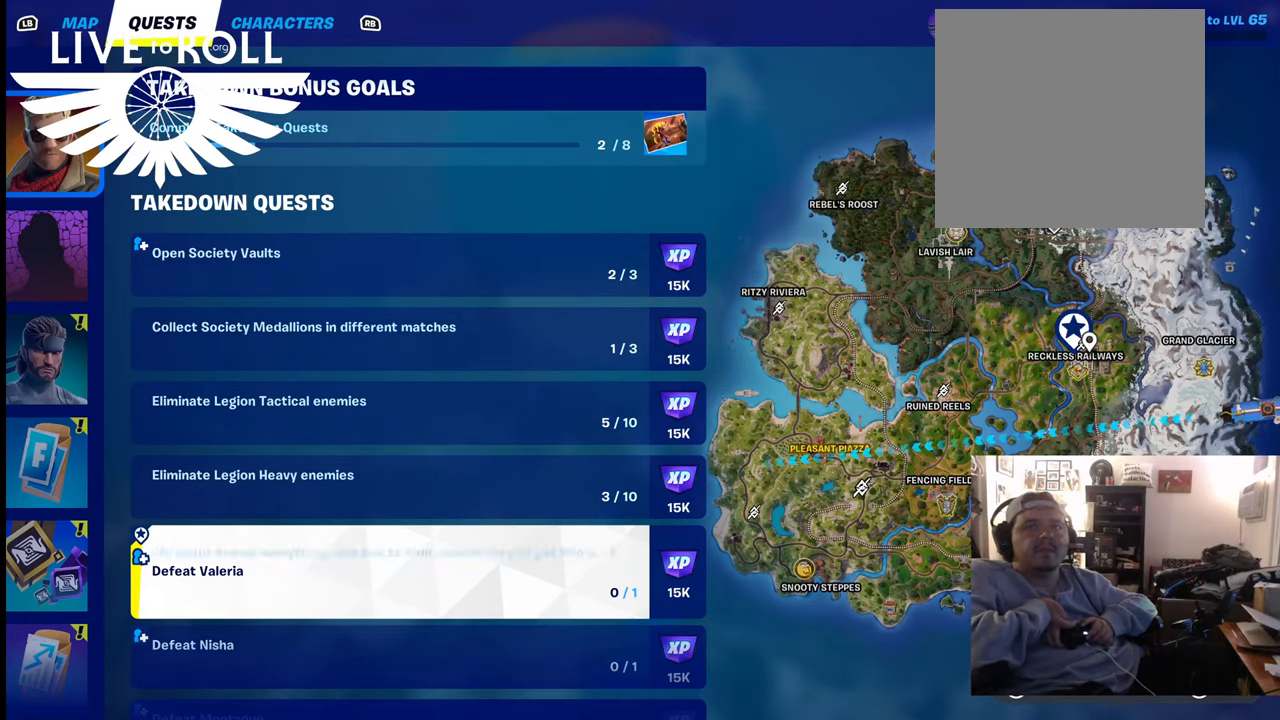
{"buttons": [], "left_stick": "center", "right_stick": "center", "events": []}
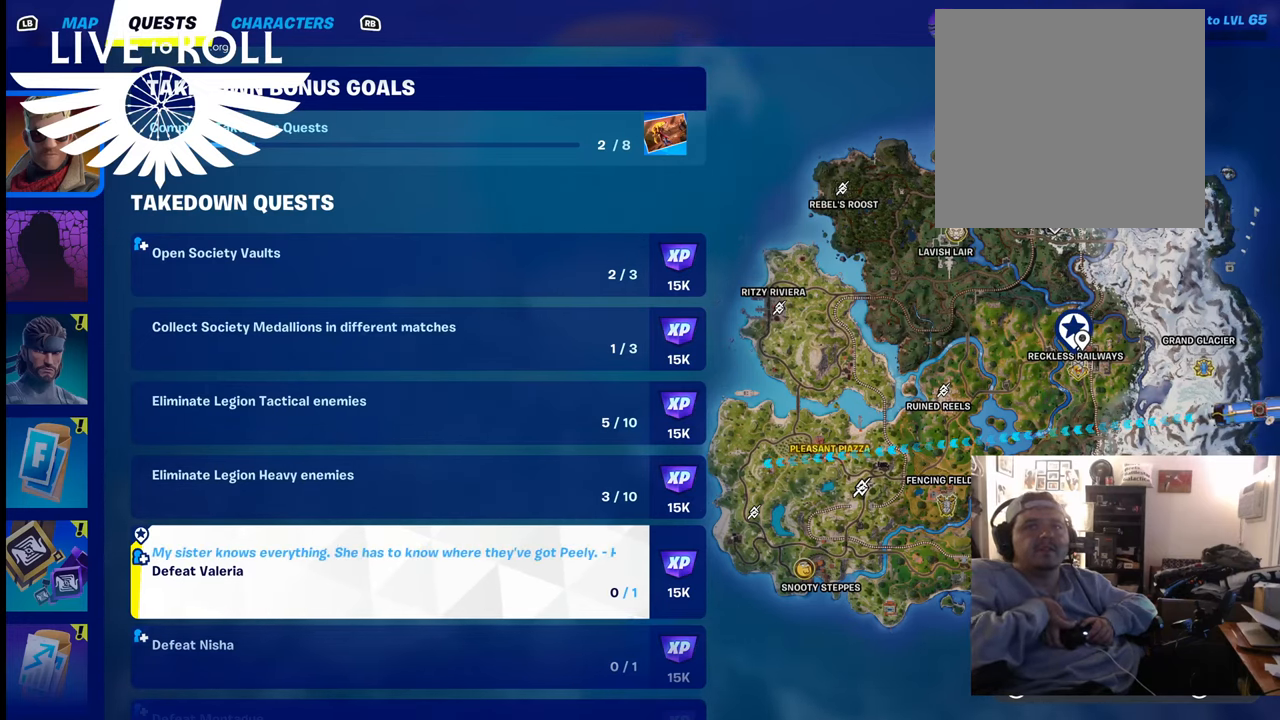
{"buttons": [], "left_stick": "center", "right_stick": "center", "events": [[434, "A", "down"], [500, "A", "up"]]}
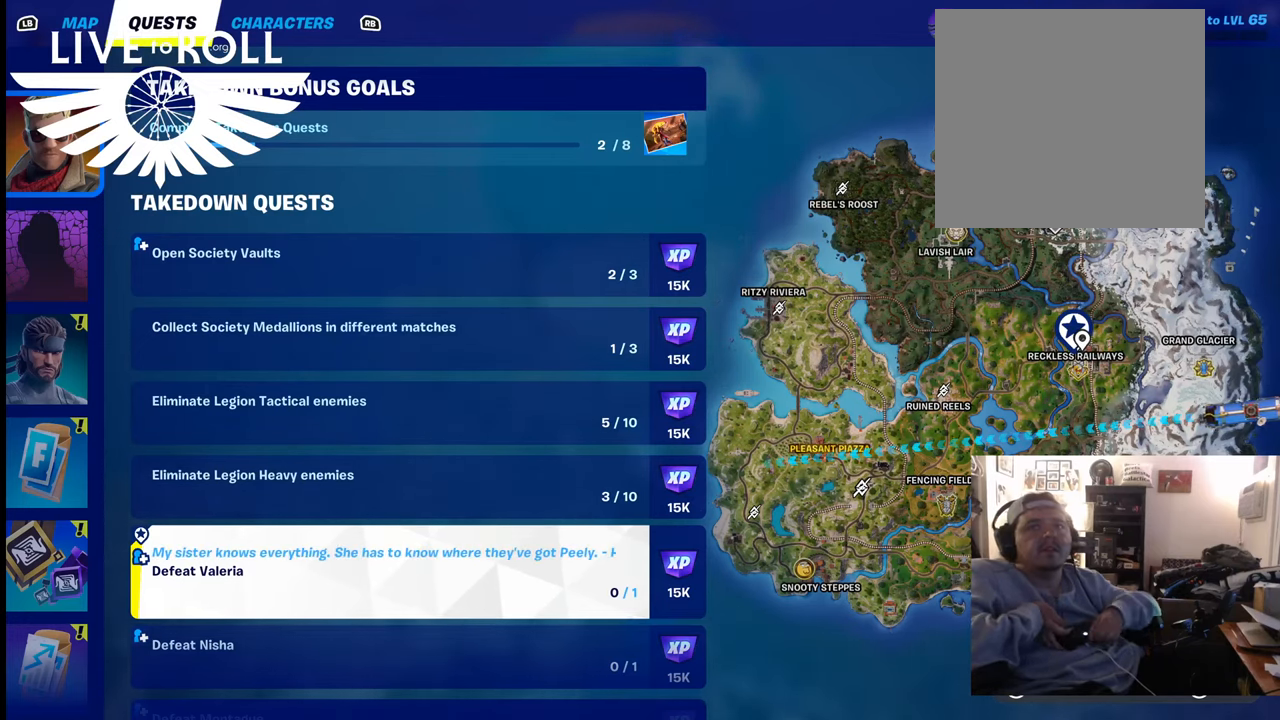
{"buttons": [], "left_stick": "center", "right_stick": "center", "events": []}
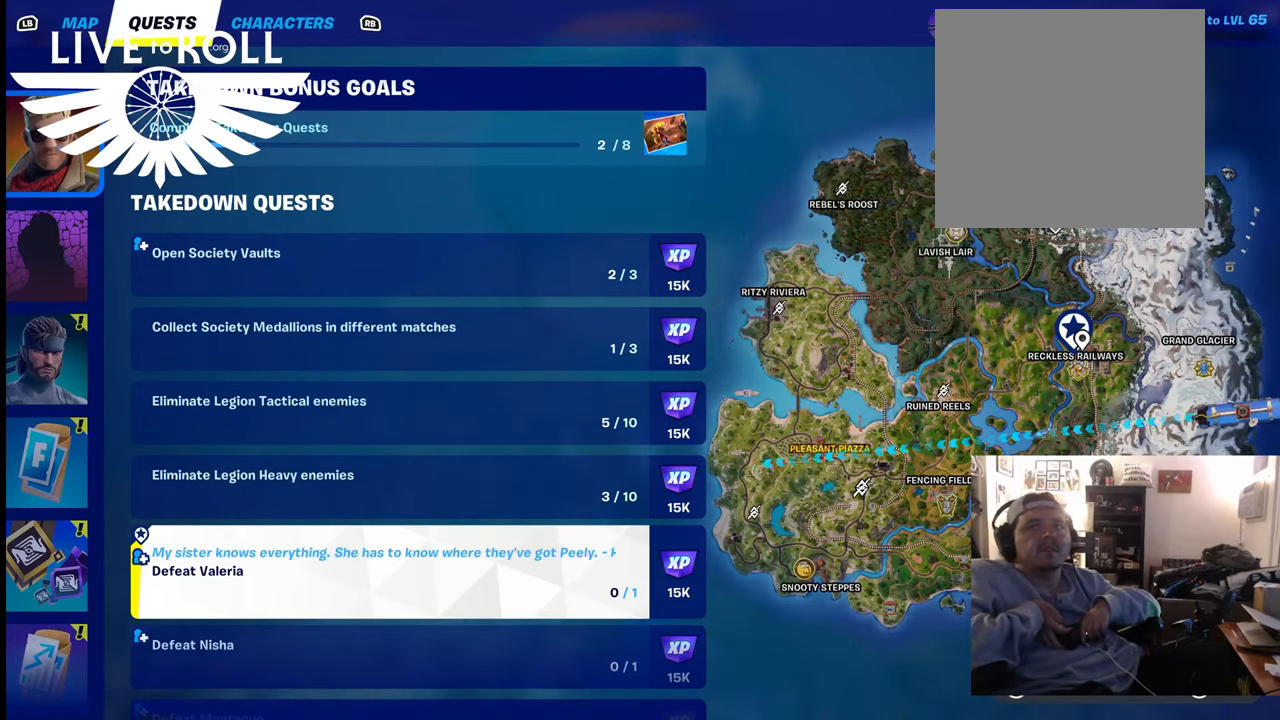
{"buttons": [], "left_stick": "center", "right_stick": "center", "events": [[34, "SELECT", "down"], [167, "SELECT", "up"]]}
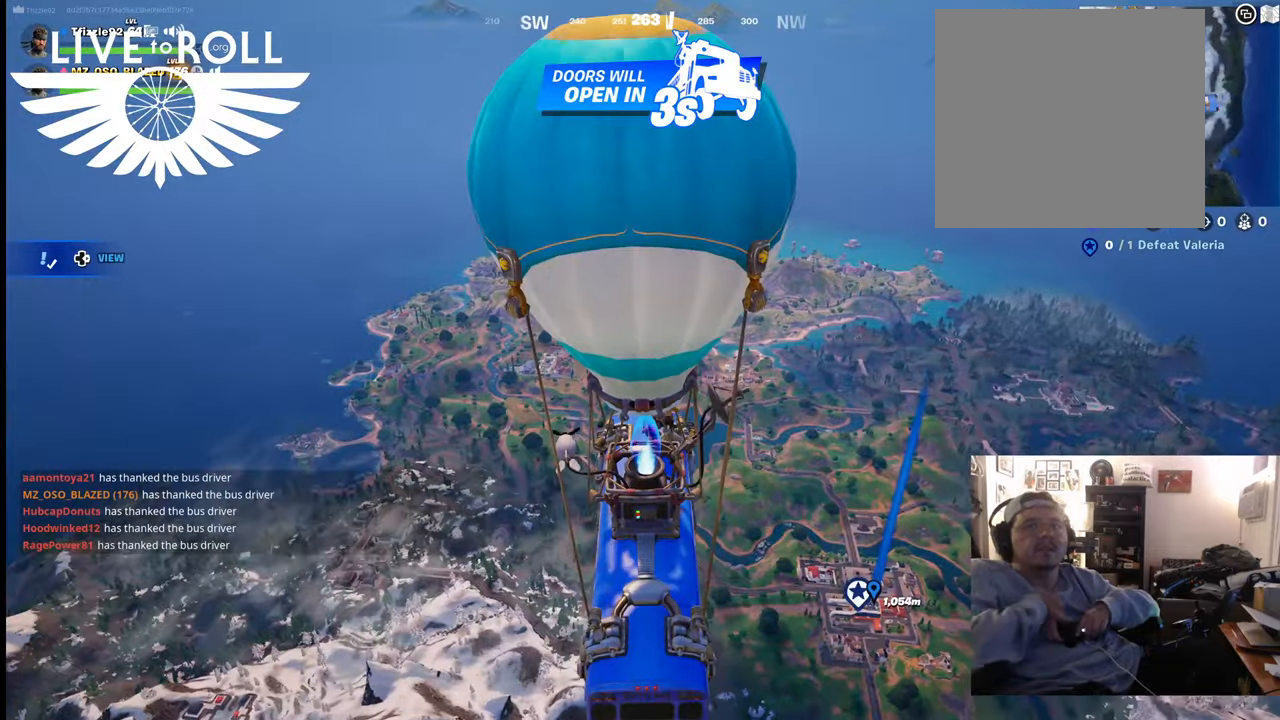
{"buttons": [], "left_stick": "center", "right_stick": "down-right", "events": [[134, "right_stick", "down-right"]]}
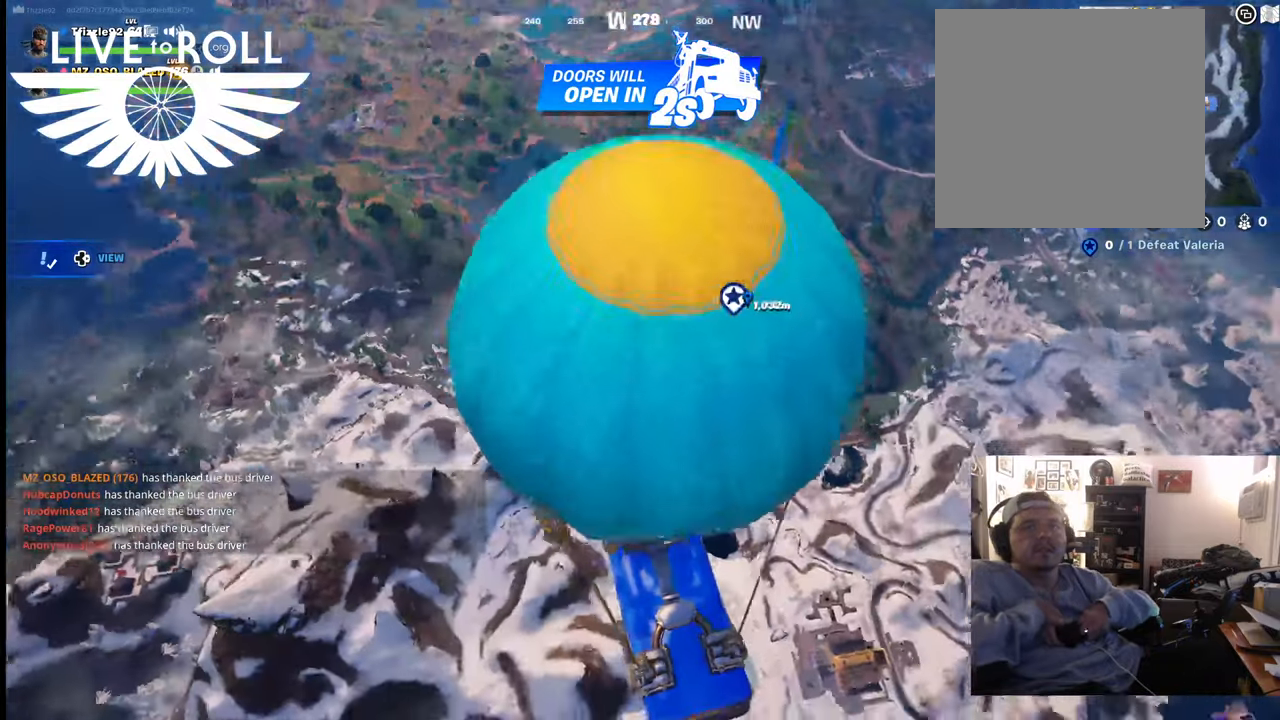
{"buttons": [], "left_stick": "center", "right_stick": "center", "events": [[134, "right_stick", "center"]]}
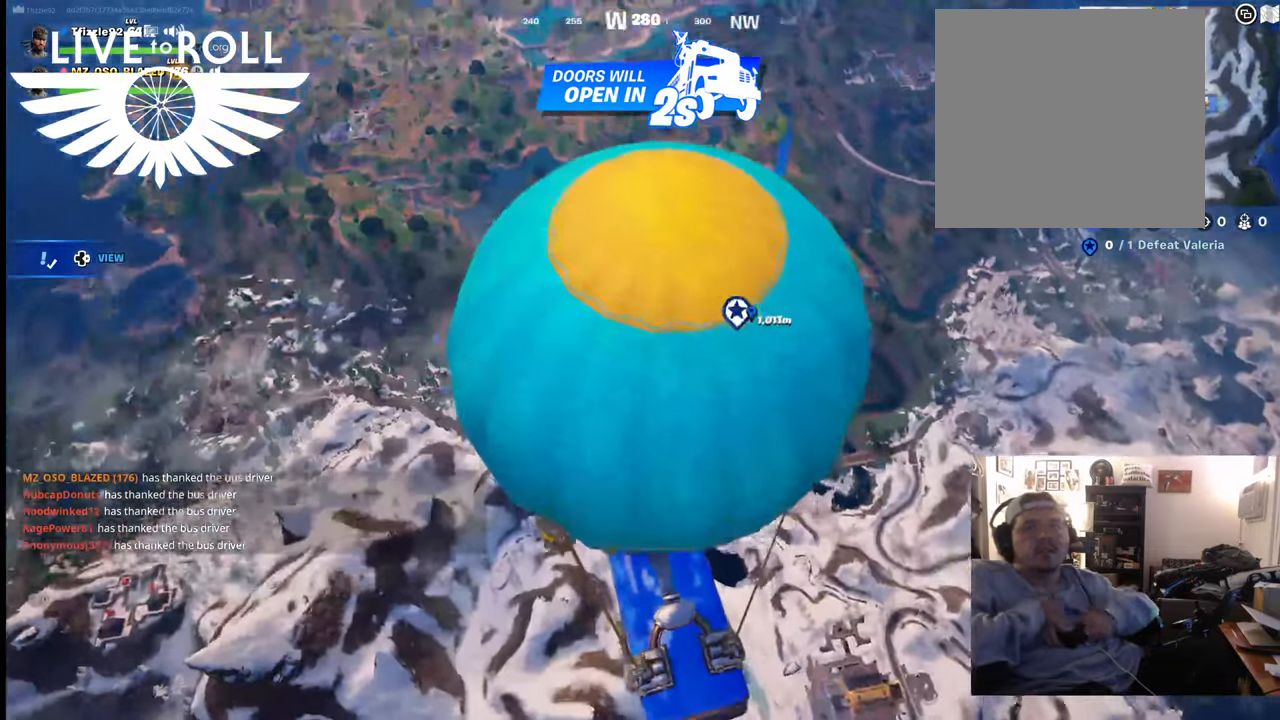
{"buttons": [], "left_stick": "center", "right_stick": "center", "events": [[234, "DPAD_DOWN", "down"], [267, "DPAD_DOWN", "up"]]}
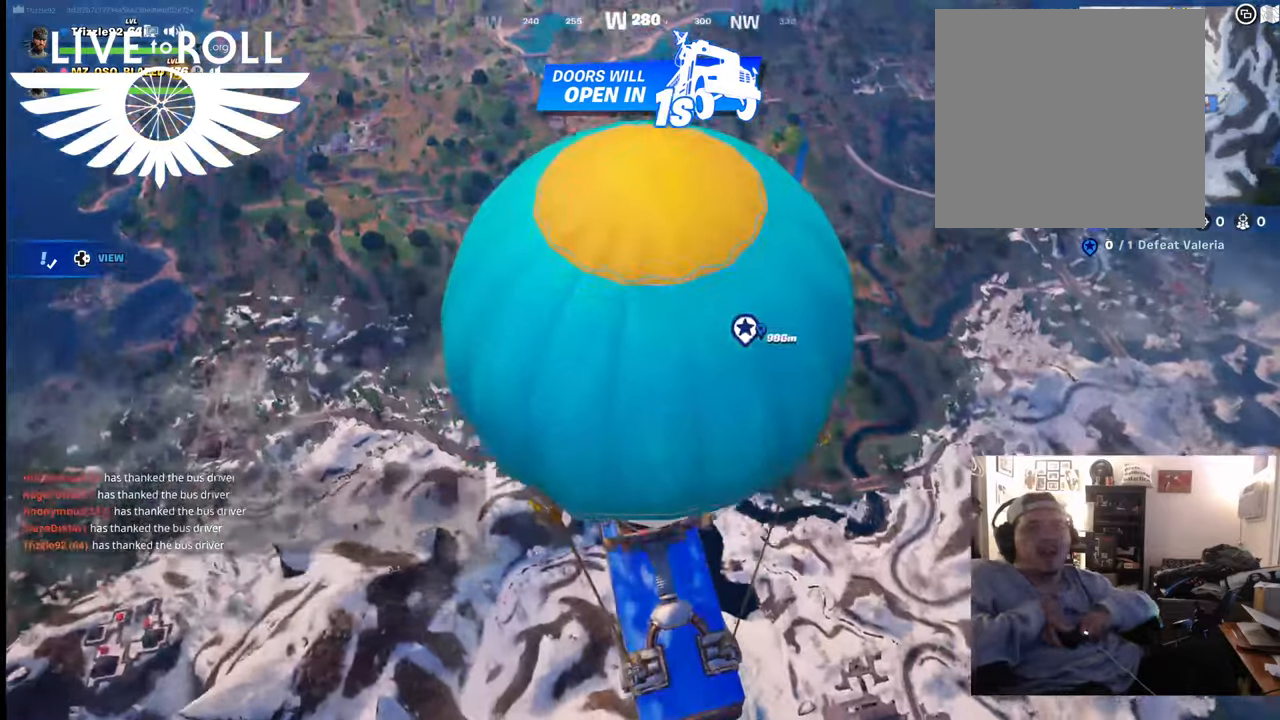
{"buttons": [], "left_stick": "up-right", "right_stick": "center", "events": [[167, "left_stick", "up-right"], [367, "A", "down"], [500, "A", "up"]]}
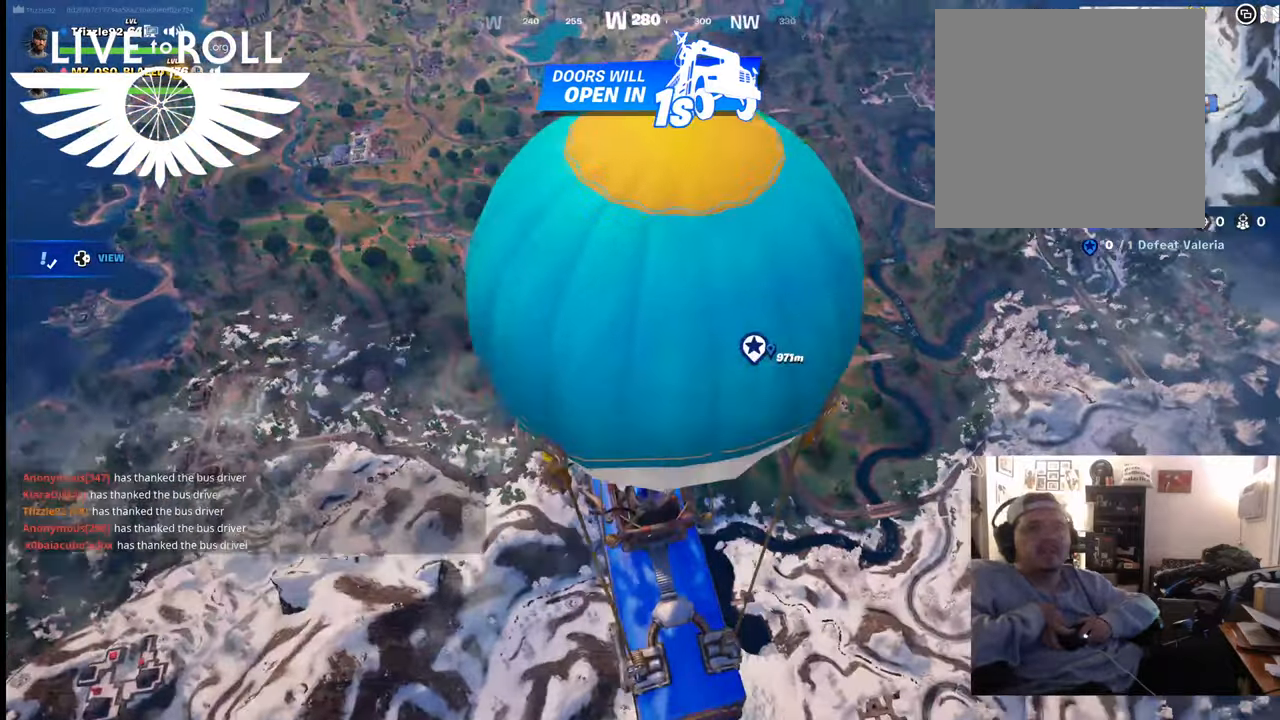
{"buttons": [], "left_stick": "up-right", "right_stick": "center", "events": []}
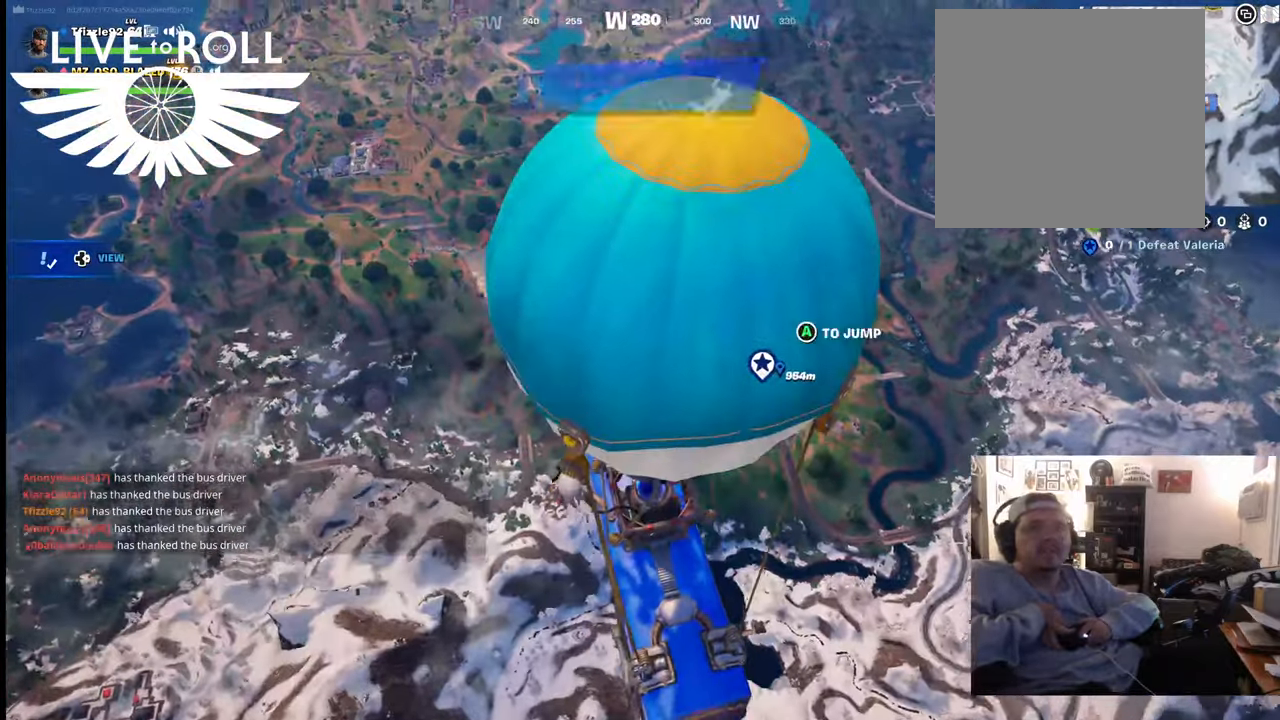
{"buttons": [], "left_stick": "up-right", "right_stick": "center", "events": [[100, "A", "down"], [167, "A", "up"]]}
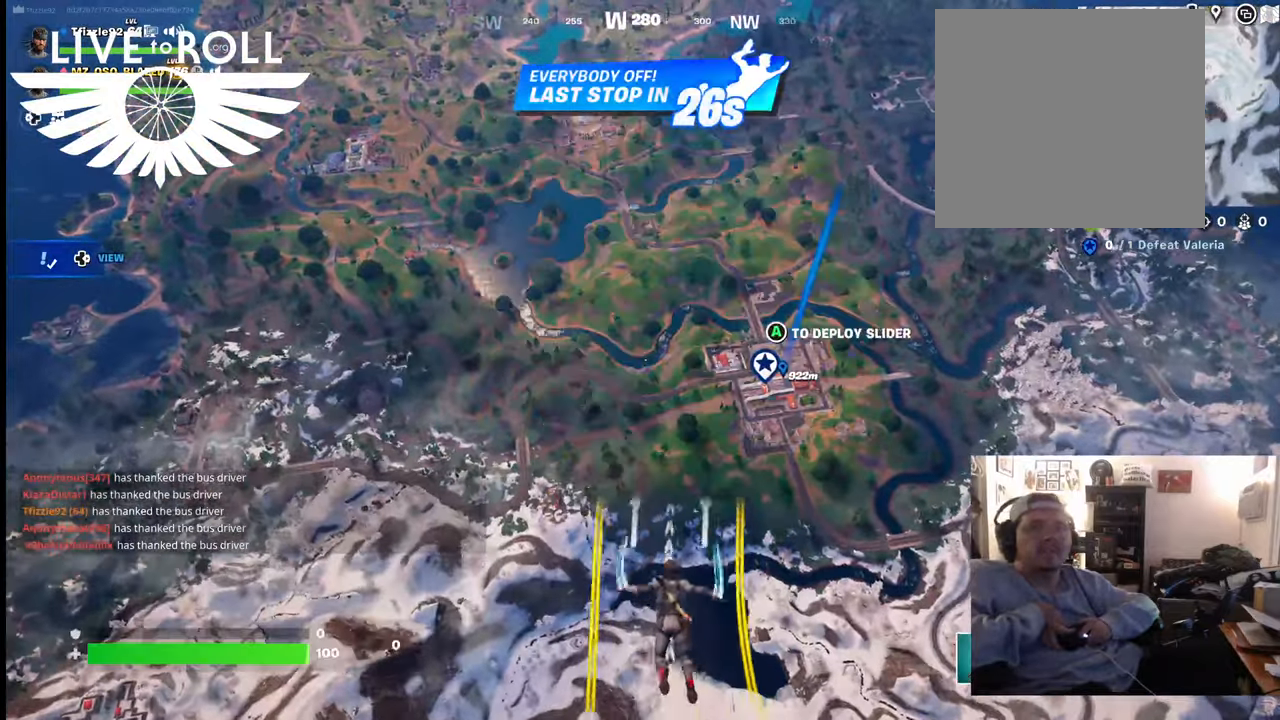
{"buttons": [], "left_stick": "up-right", "right_stick": "up-left", "events": [[500, "right_stick", "up-left"]]}
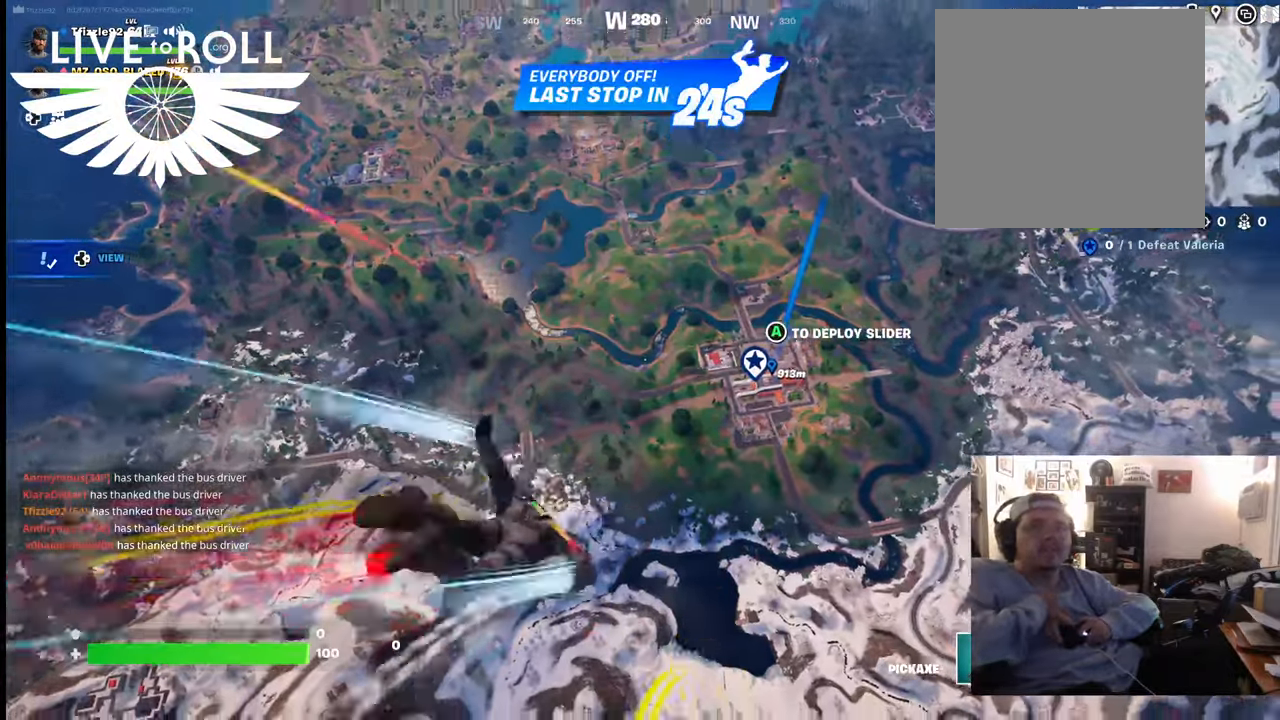
{"buttons": [], "left_stick": "up-right", "right_stick": "center", "events": [[234, "right_stick", "center"]]}
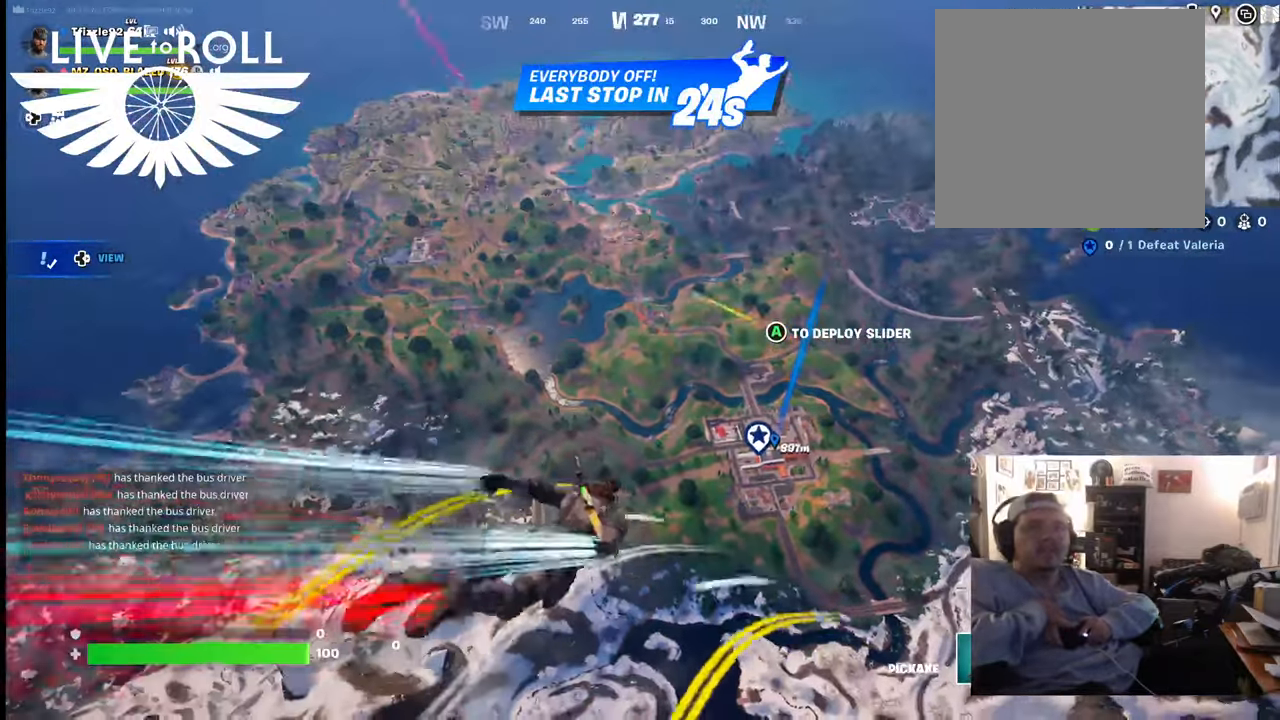
{"buttons": [], "left_stick": "up-right", "right_stick": "up", "events": [[34, "right_stick", "up"]]}
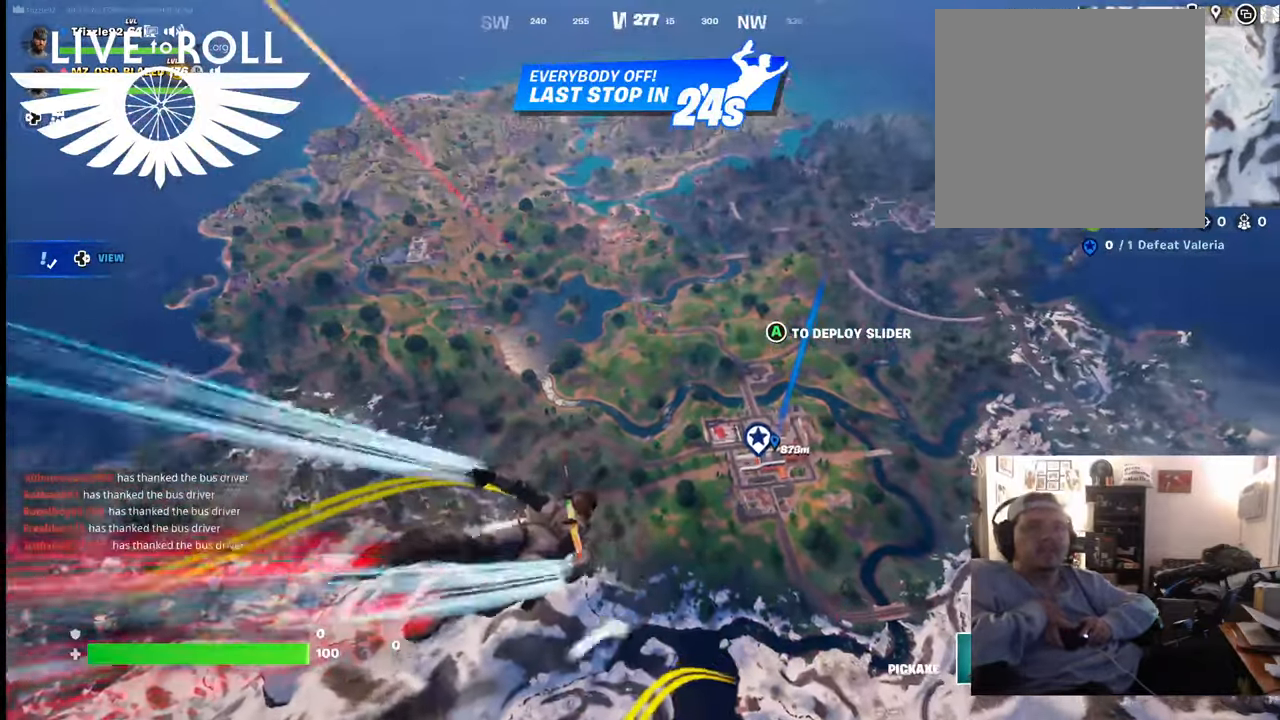
{"buttons": [], "left_stick": "up-right", "right_stick": "center", "events": [[134, "right_stick", "center"]]}
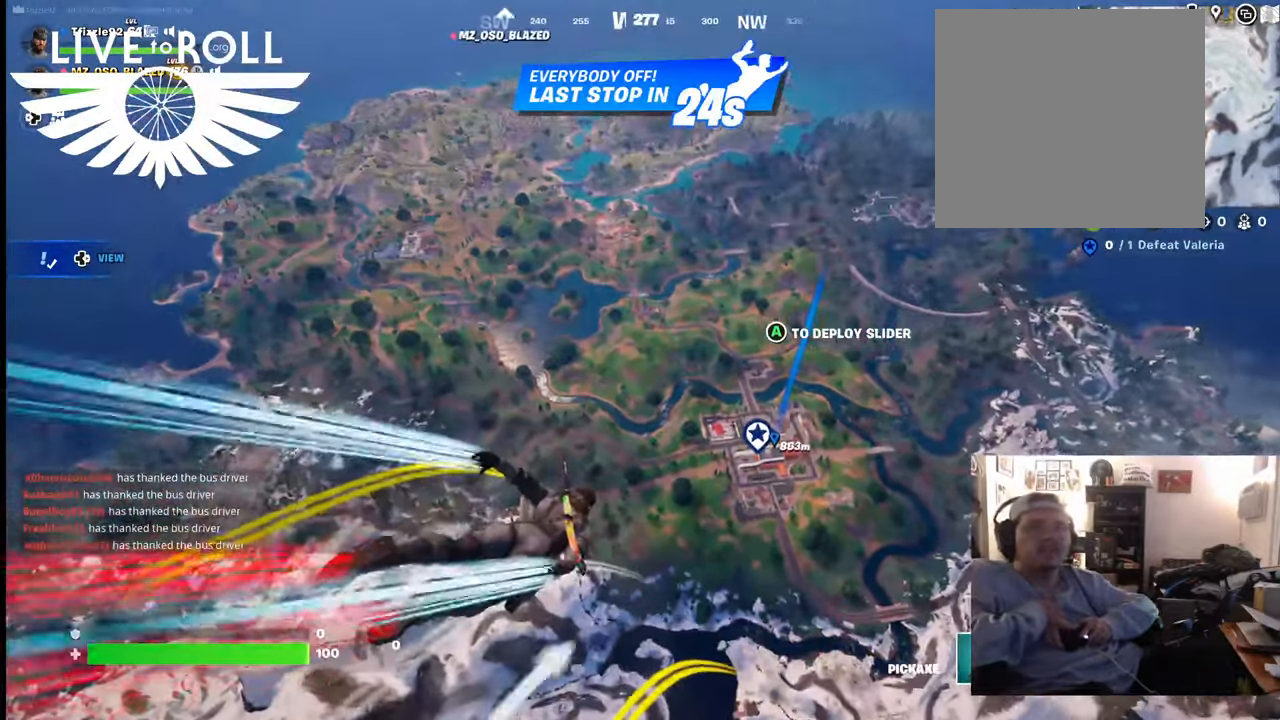
{"buttons": [], "left_stick": "up-right", "right_stick": "up", "events": [[200, "right_stick", "up"]]}
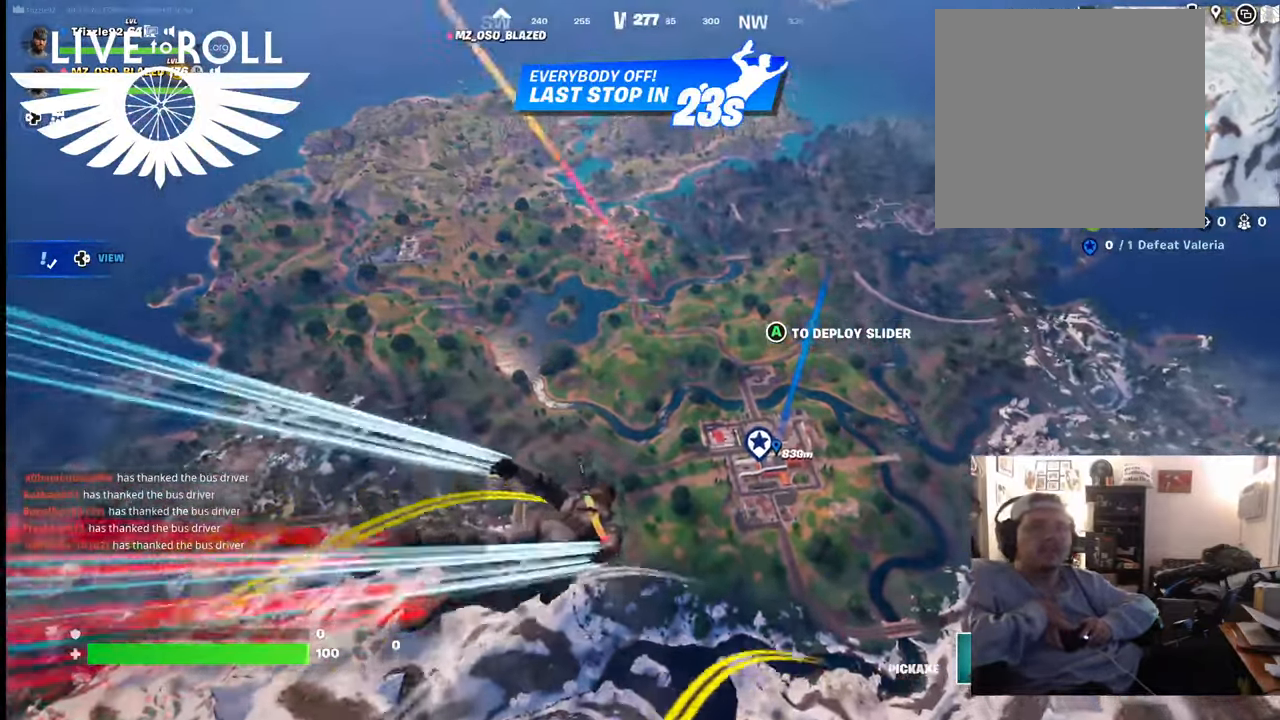
{"buttons": [], "left_stick": "up-right", "right_stick": "up", "events": []}
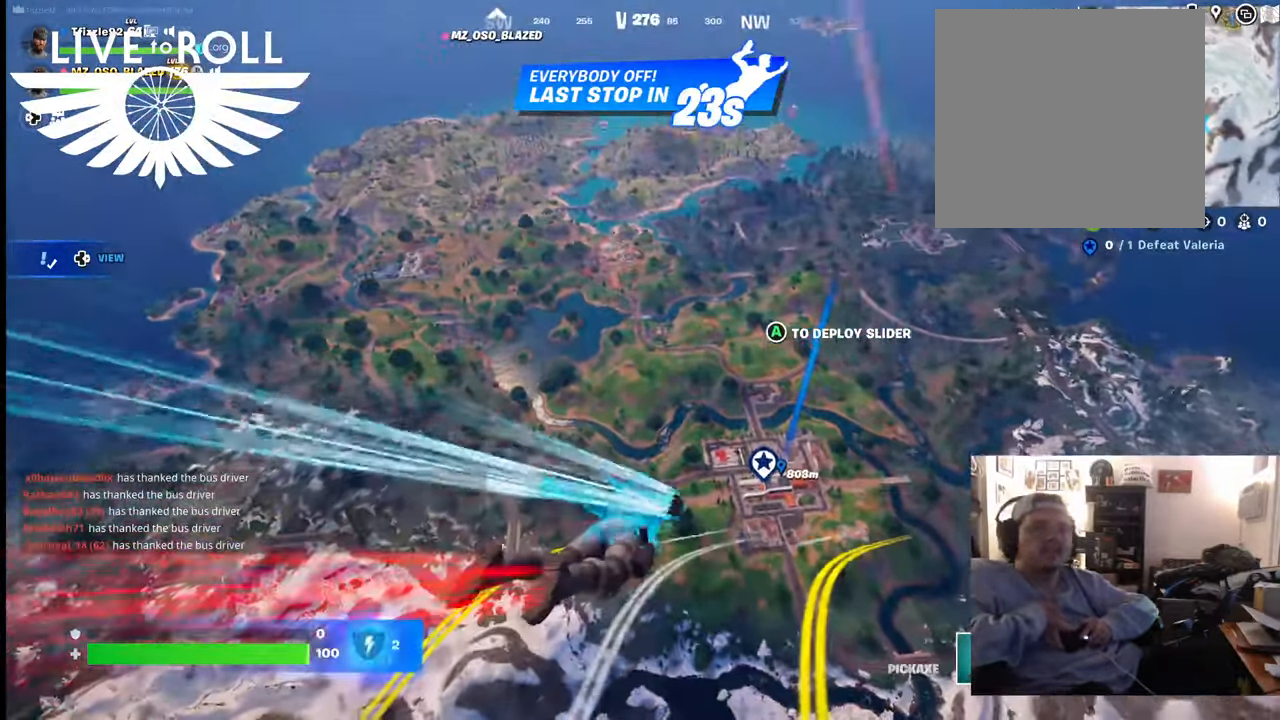
{"buttons": [], "left_stick": "up-right", "right_stick": "center", "events": [[134, "right_stick", "center"]]}
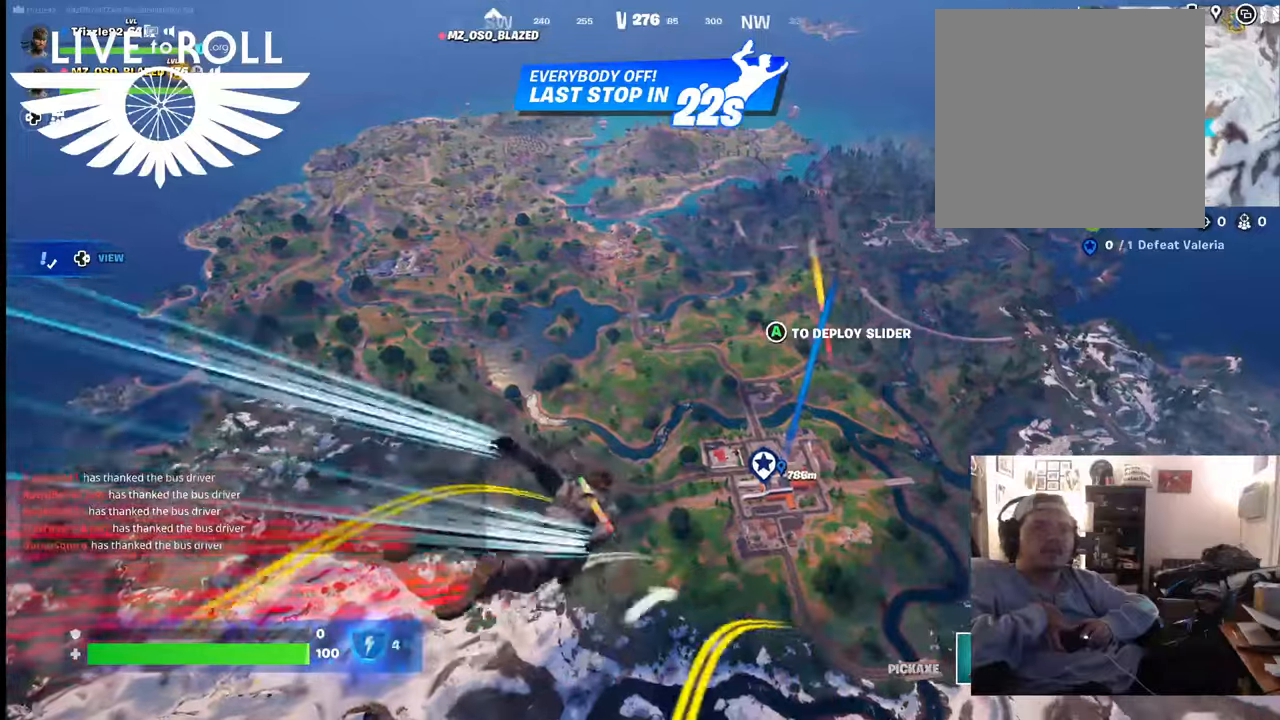
{"buttons": [], "left_stick": "up-right", "right_stick": "center", "events": []}
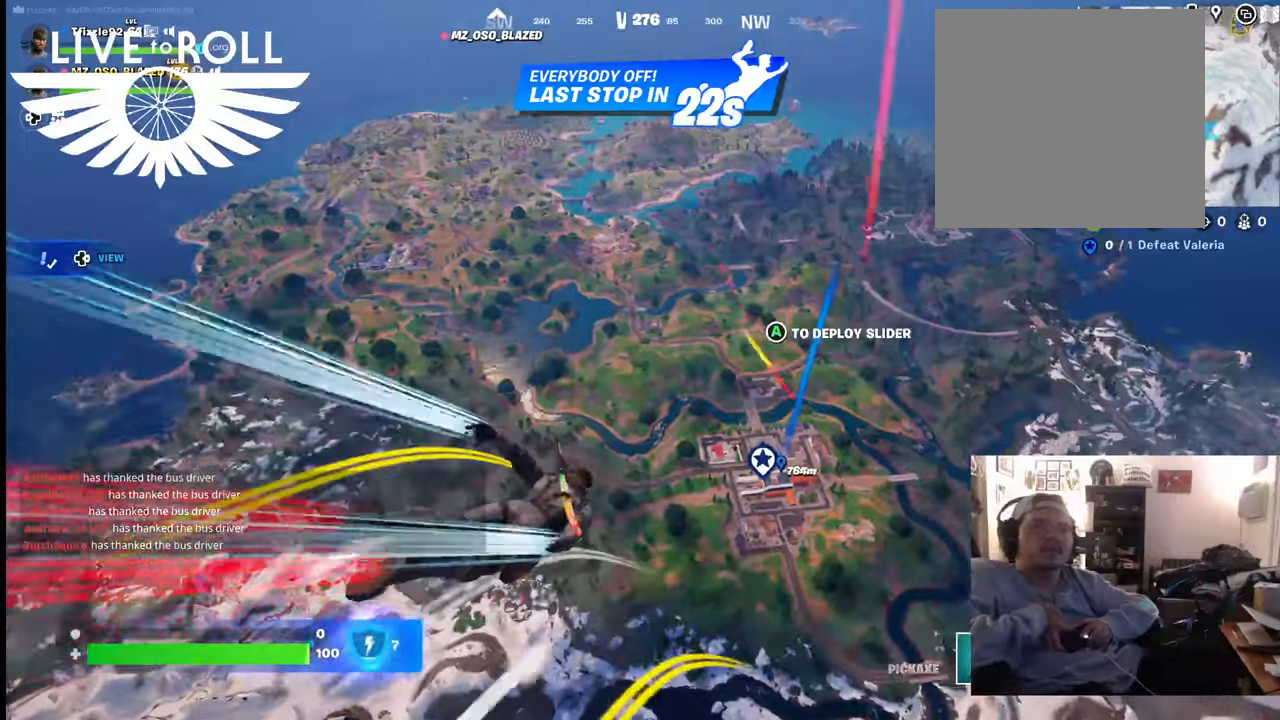
{"buttons": [], "left_stick": "up-right", "right_stick": "center", "events": []}
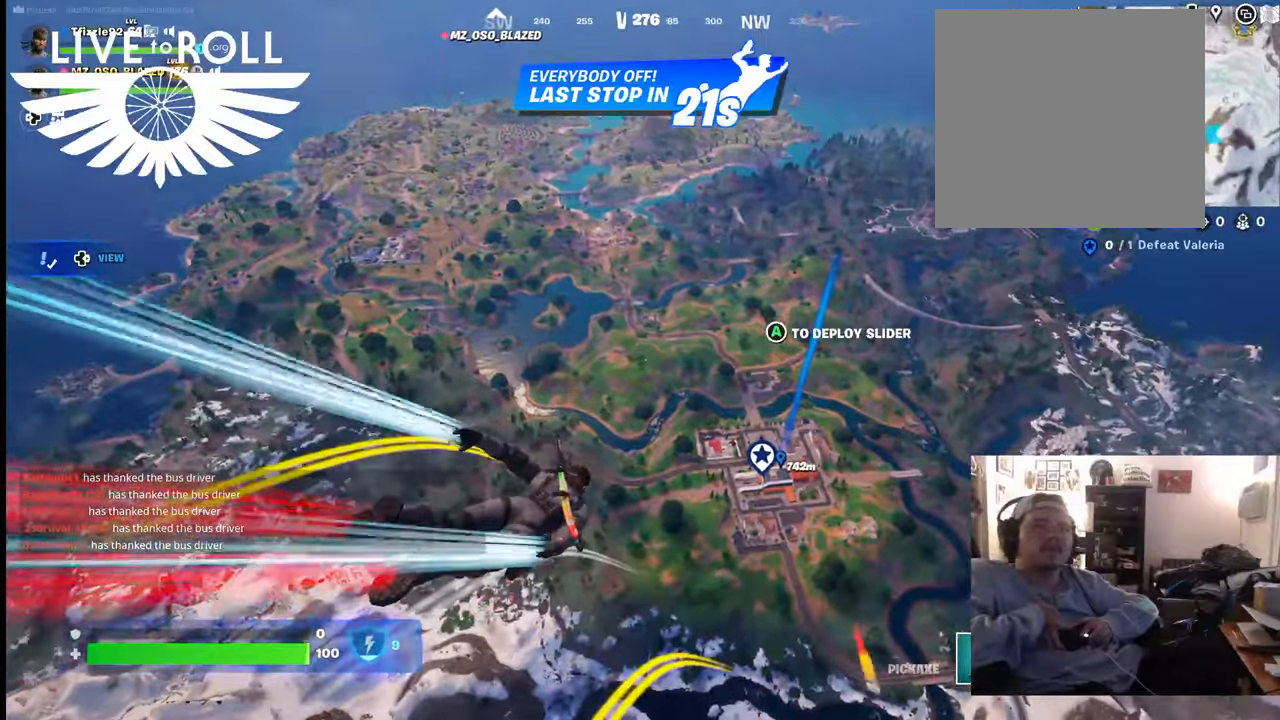
{"buttons": [], "left_stick": "up-right", "right_stick": "center", "events": []}
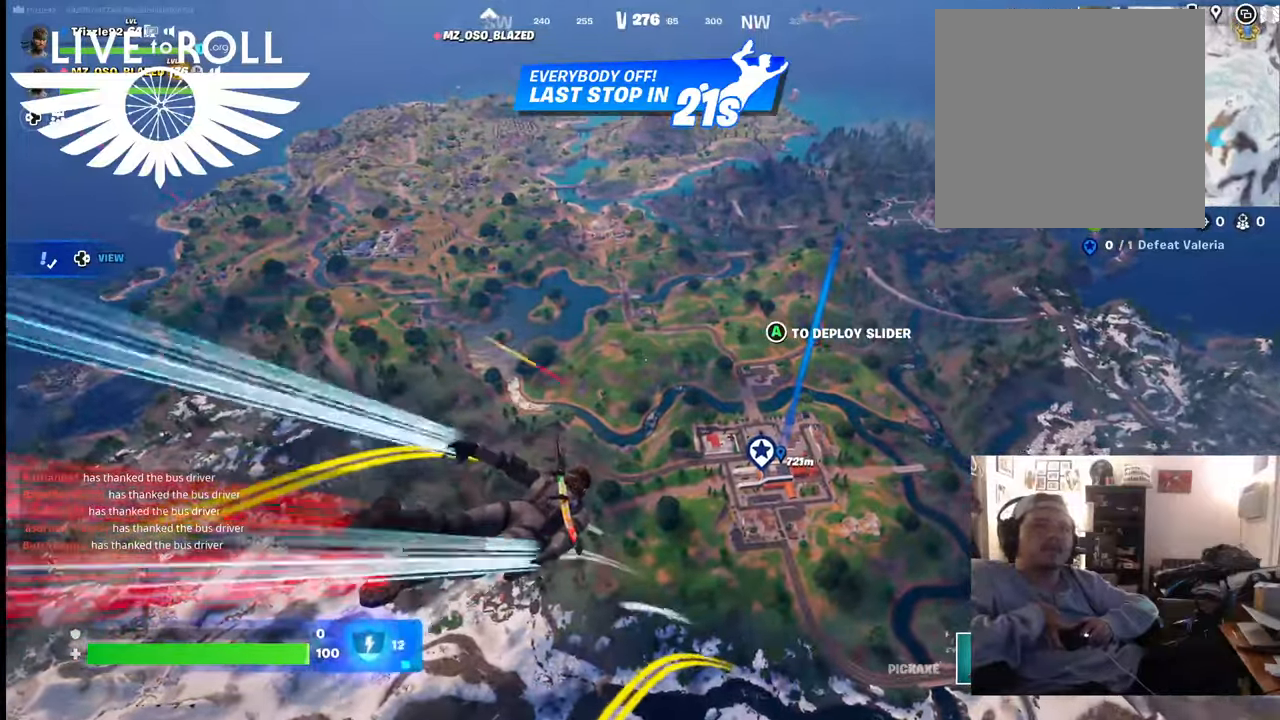
{"buttons": [], "left_stick": "up-right", "right_stick": "center", "events": []}
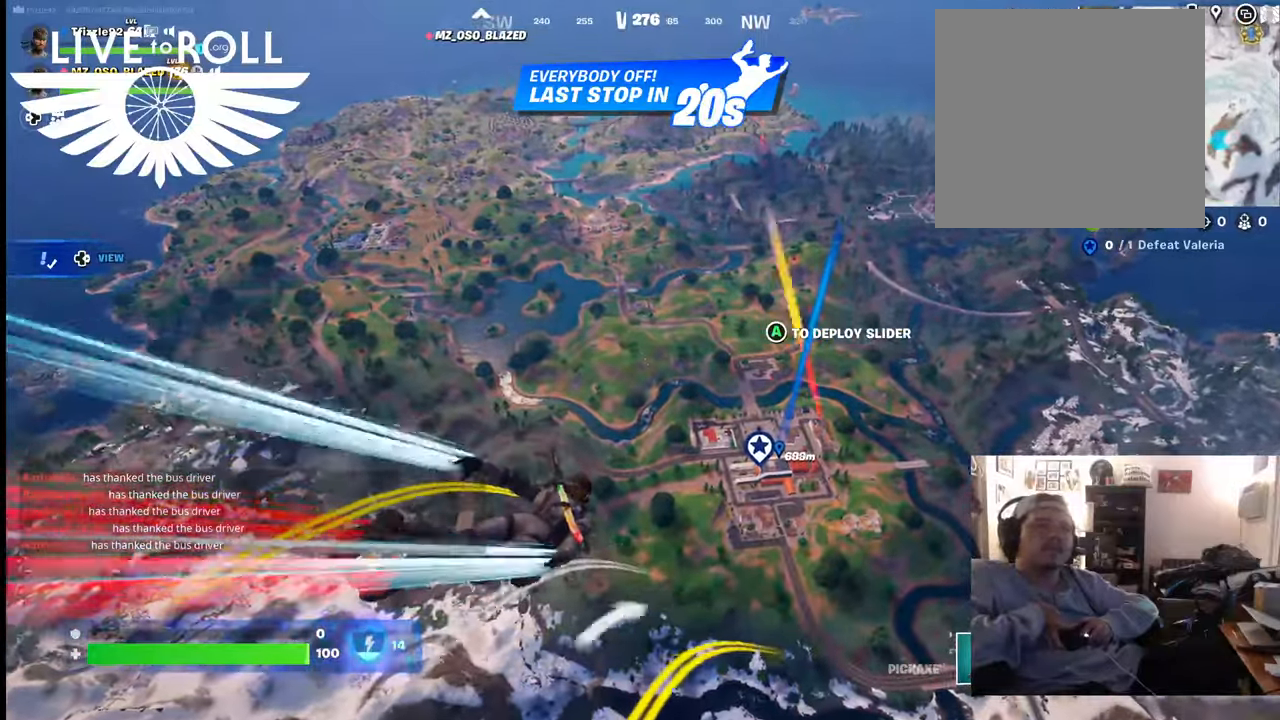
{"buttons": [], "left_stick": "up-right", "right_stick": "center", "events": []}
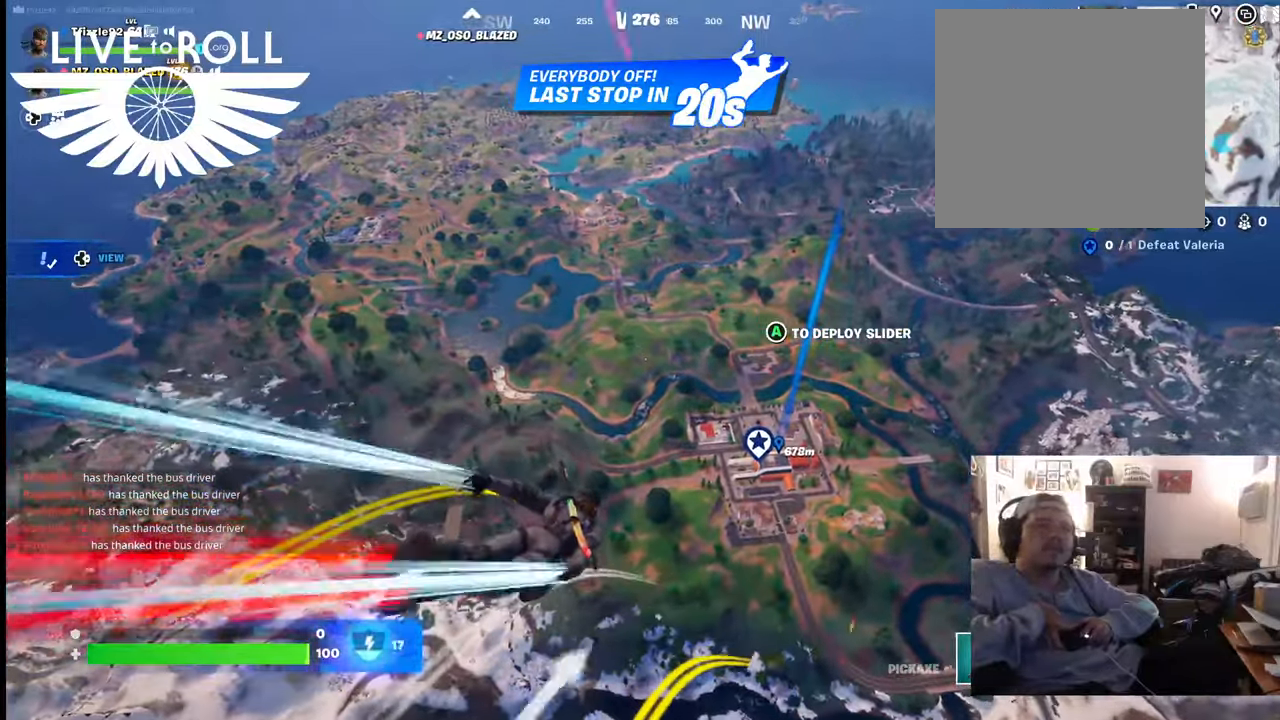
{"buttons": [], "left_stick": "up-right", "right_stick": "center", "events": []}